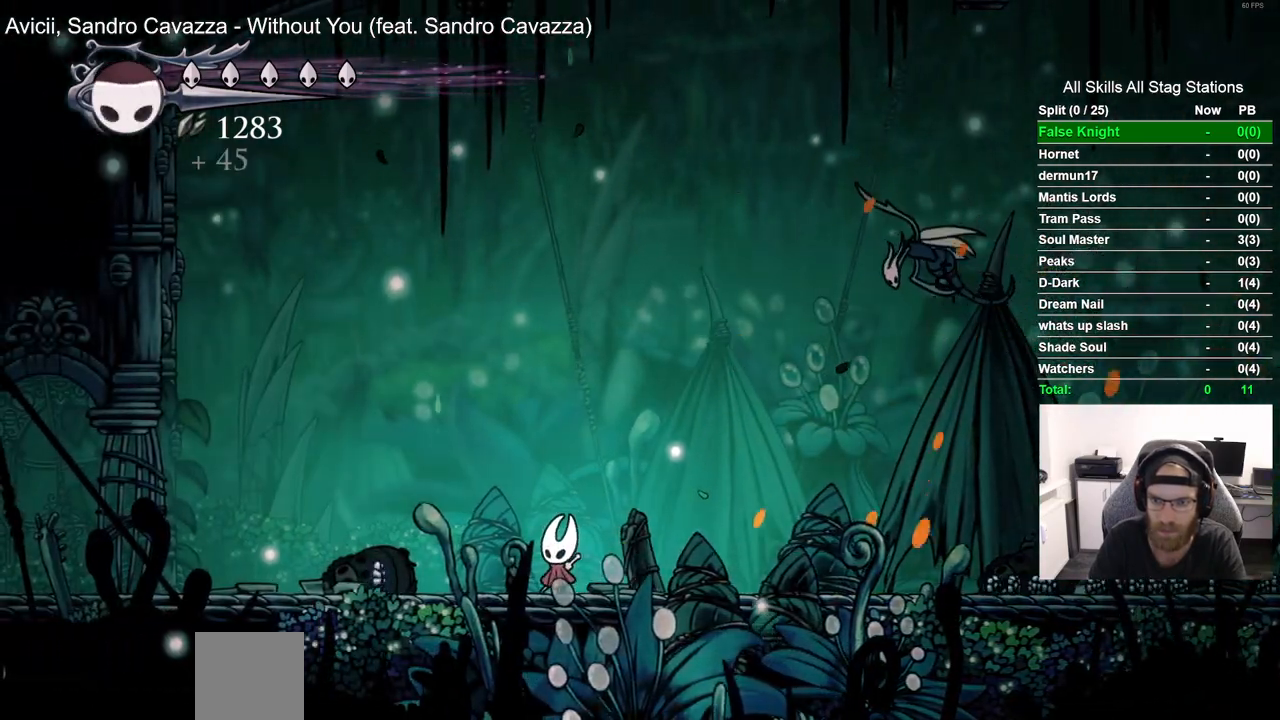
Gameplay with a controller (PlayStation layout); each line is a JSON object with the inputs held at the frame after it. "events" lists button and stick changes between this image and that frame as [ms after this image, input, new state], when the widget could be followed in between. Not read: R1.
{"buttons": [], "left_stick": "center", "right_stick": "center", "events": [[83, "DPAD_RIGHT", "down"], [83, "R2", "down"], [317, "R2", "up"], [483, "DPAD_RIGHT", "up"]]}
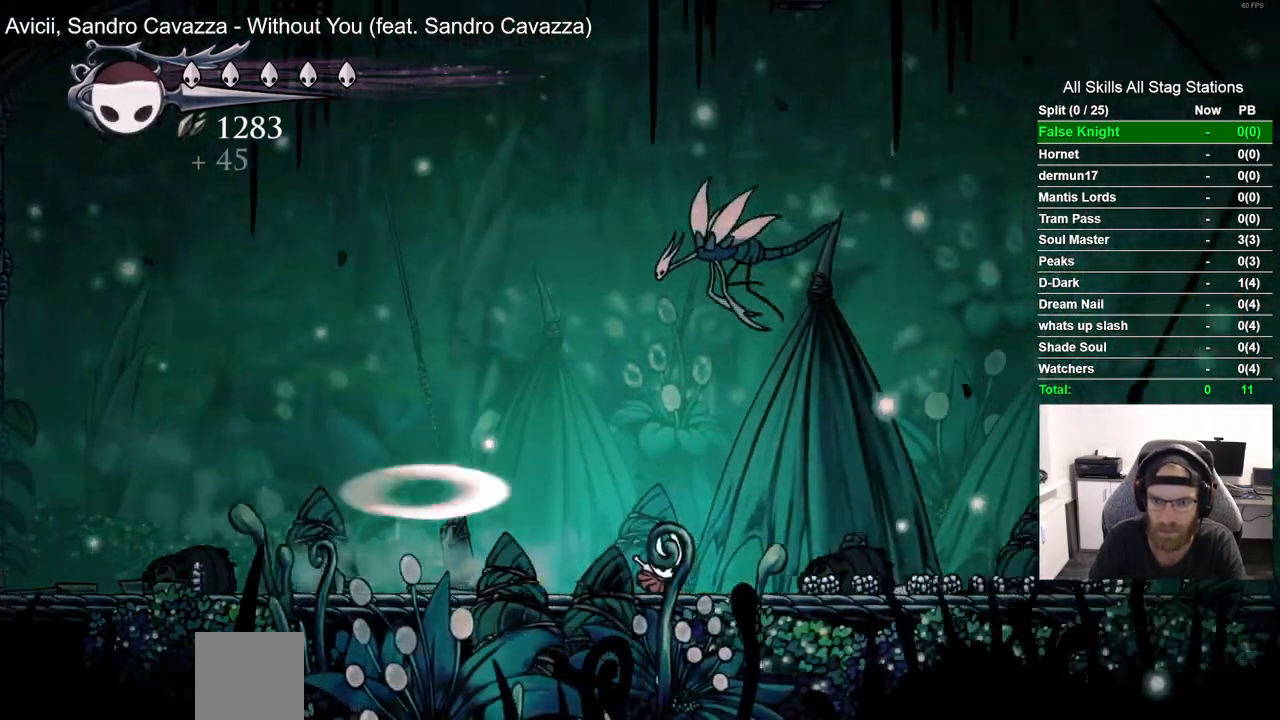
{"buttons": [], "left_stick": "center", "right_stick": "center", "events": [[33, "DPAD_LEFT", "down"], [50, "CROSS", "down"], [133, "DPAD_UP", "down"], [167, "DPAD_LEFT", "up"], [200, "DPAD_UP", "up"], [217, "DPAD_RIGHT", "down"], [283, "SQUARE", "down"], [317, "DPAD_RIGHT", "up"], [417, "SQUARE", "up"], [433, "CROSS", "up"]]}
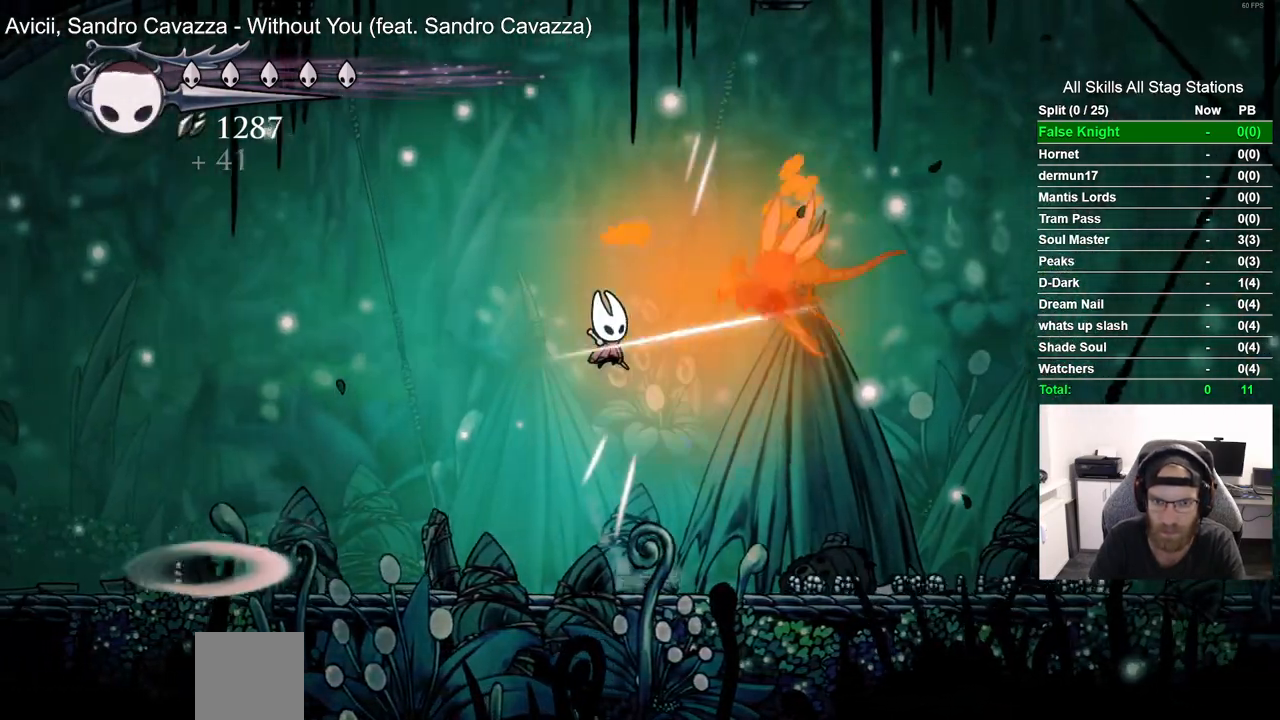
{"buttons": [], "left_stick": "center", "right_stick": "center", "events": []}
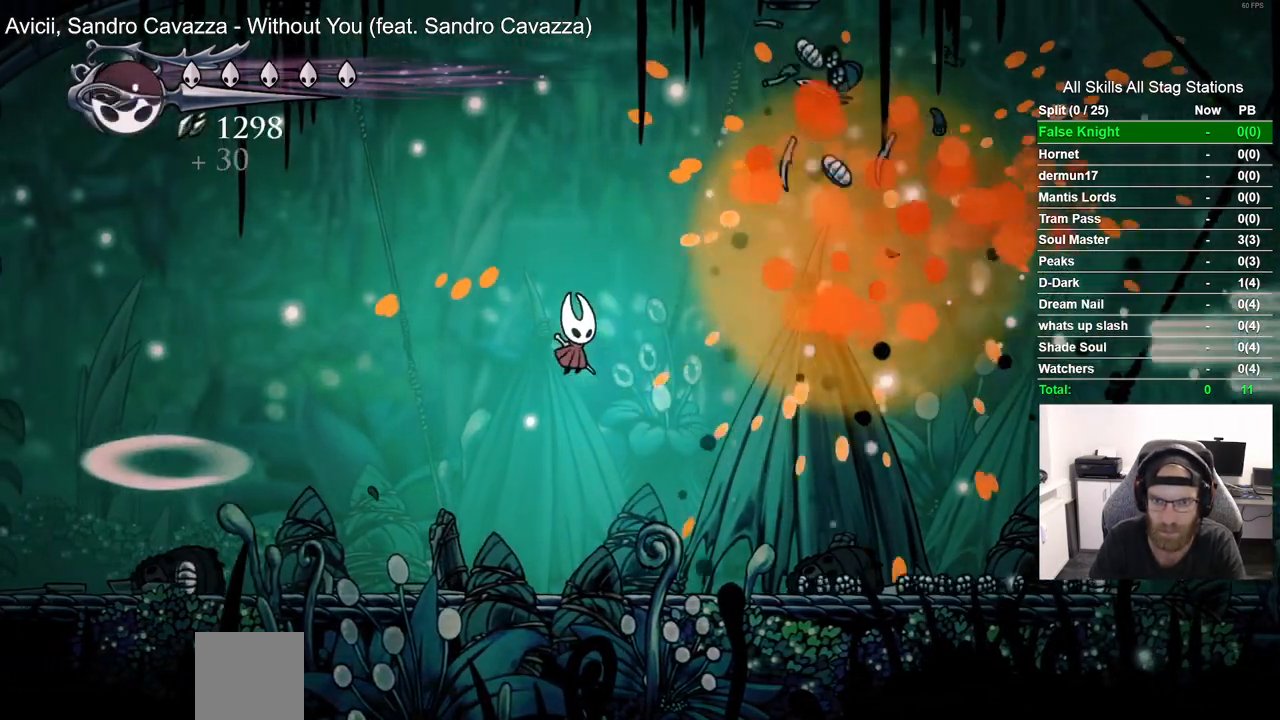
{"buttons": ["DPAD_RIGHT"], "left_stick": "center", "right_stick": "center", "events": [[267, "DPAD_RIGHT", "down"]]}
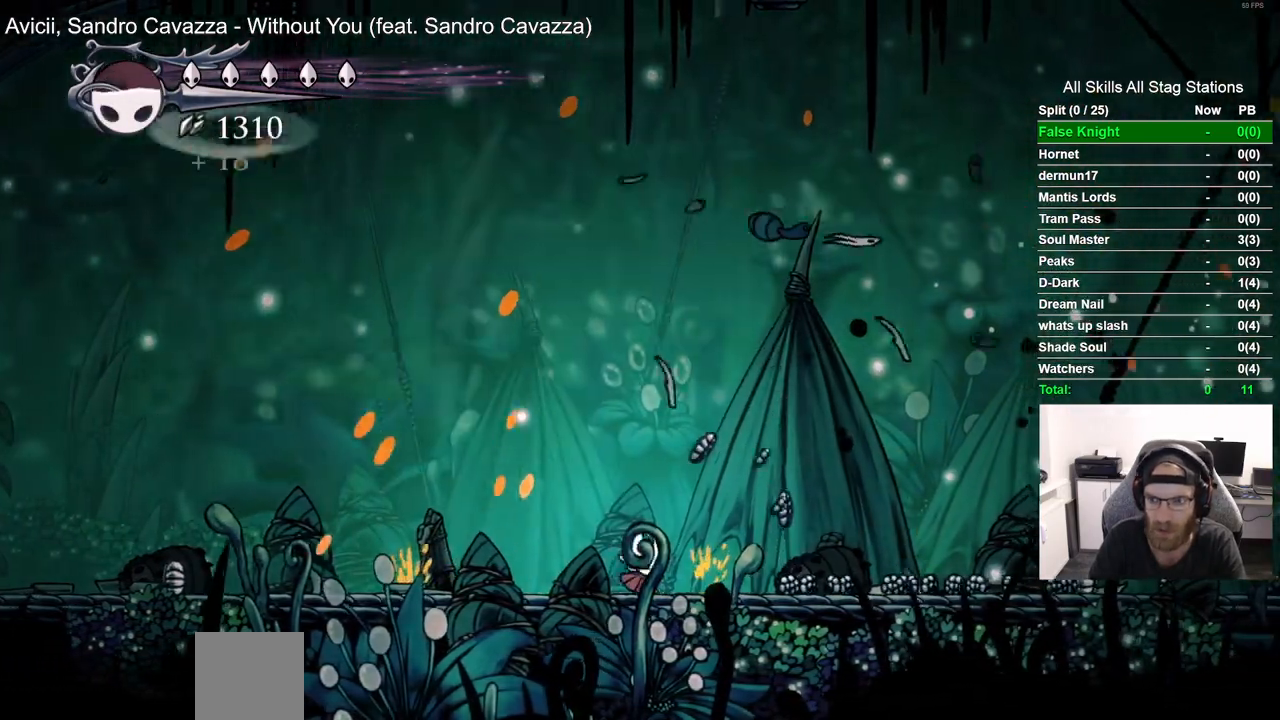
{"buttons": ["DPAD_RIGHT"], "left_stick": "center", "right_stick": "center", "events": [[150, "R2", "down"], [333, "R2", "up"]]}
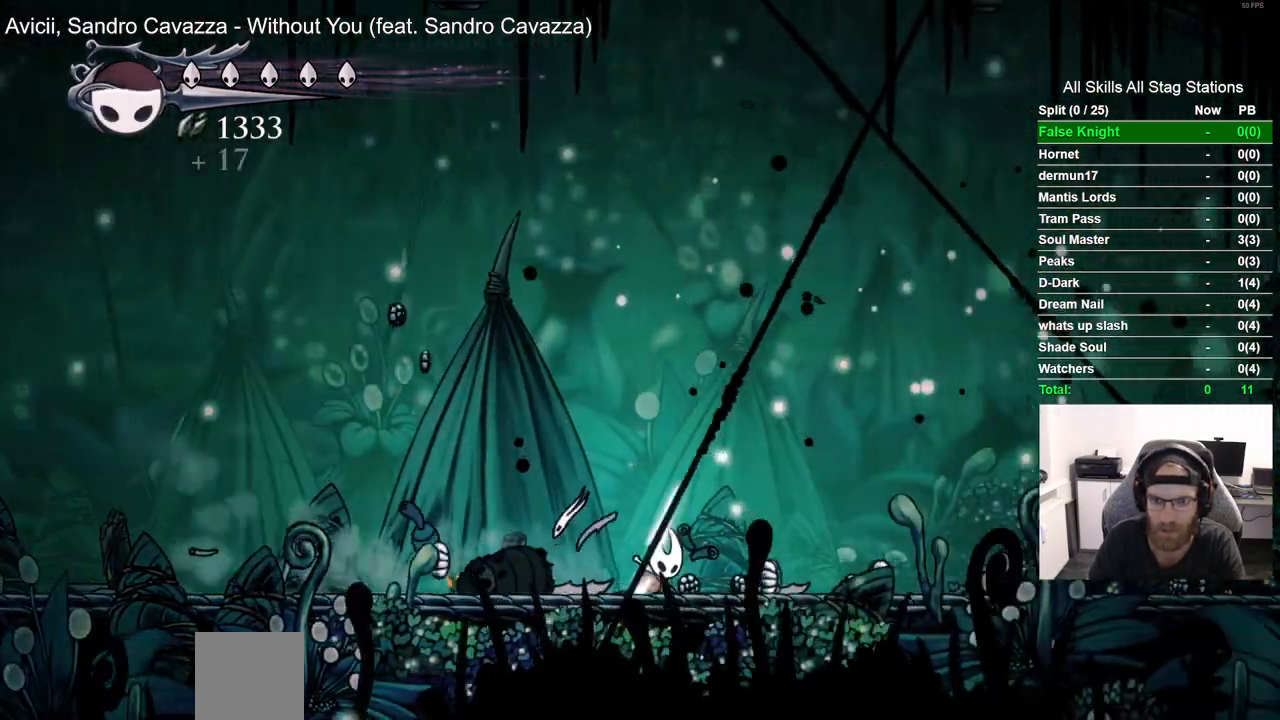
{"buttons": ["DPAD_RIGHT"], "left_stick": "center", "right_stick": "center", "events": [[283, "R2", "down"], [483, "R2", "up"]]}
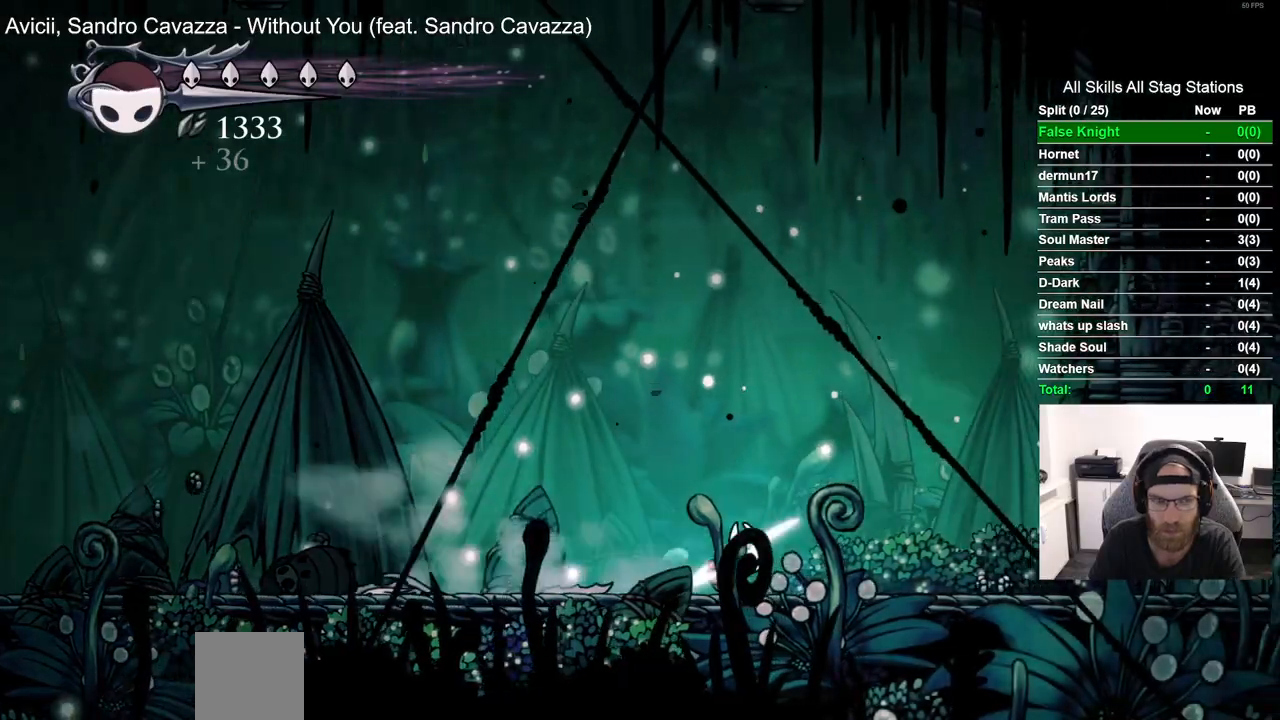
{"buttons": ["DPAD_RIGHT"], "left_stick": "center", "right_stick": "center", "events": []}
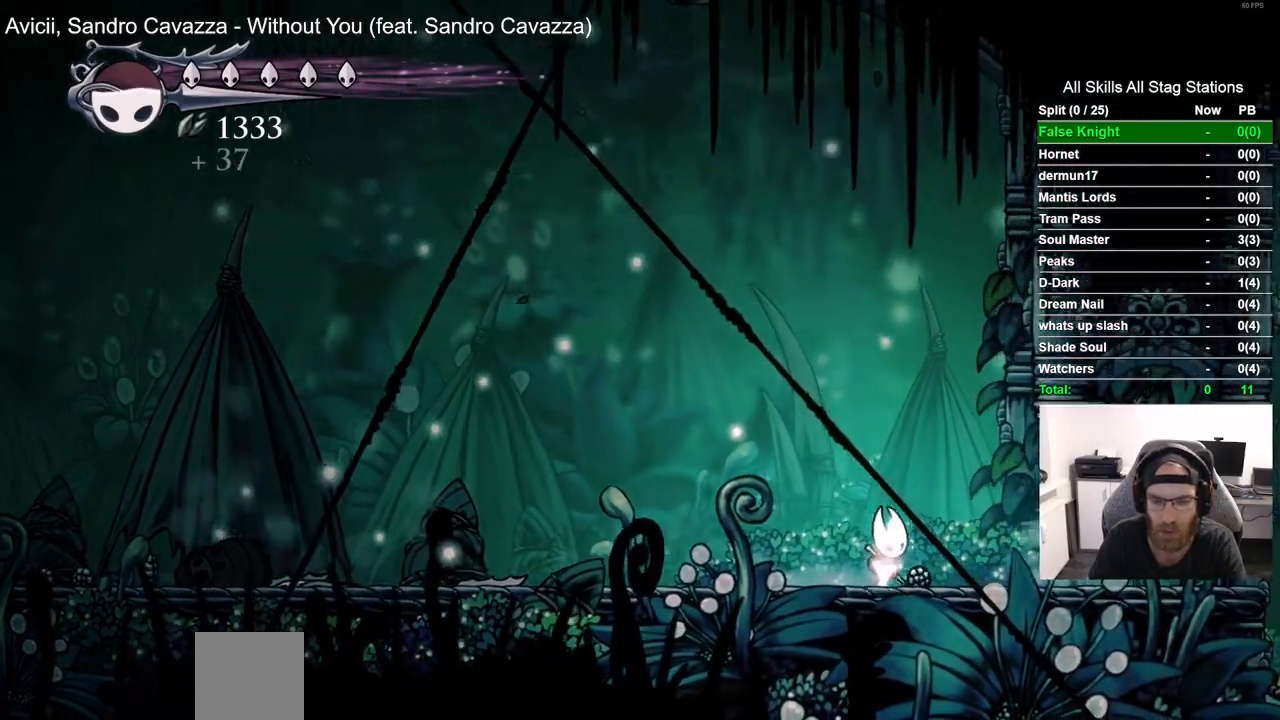
{"buttons": ["DPAD_RIGHT"], "left_stick": "center", "right_stick": "center", "events": []}
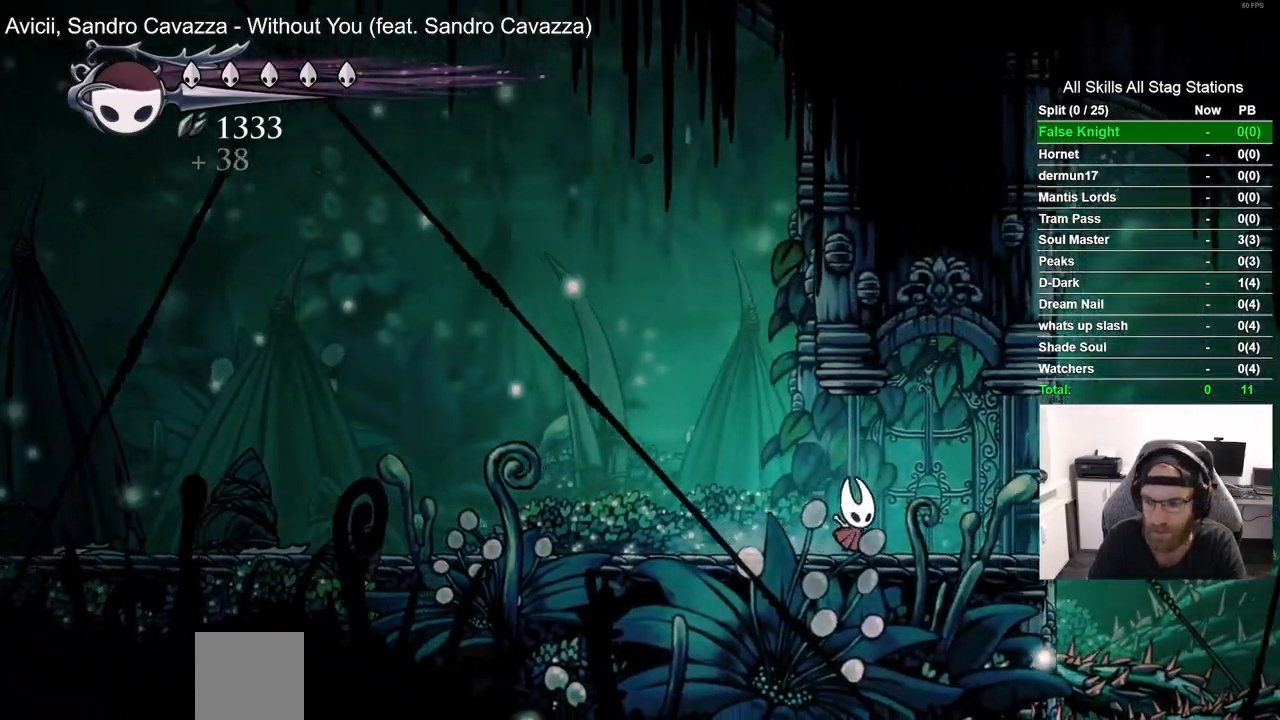
{"buttons": ["CROSS", "DPAD_RIGHT"], "left_stick": "center", "right_stick": "center", "events": [[433, "CROSS", "down"]]}
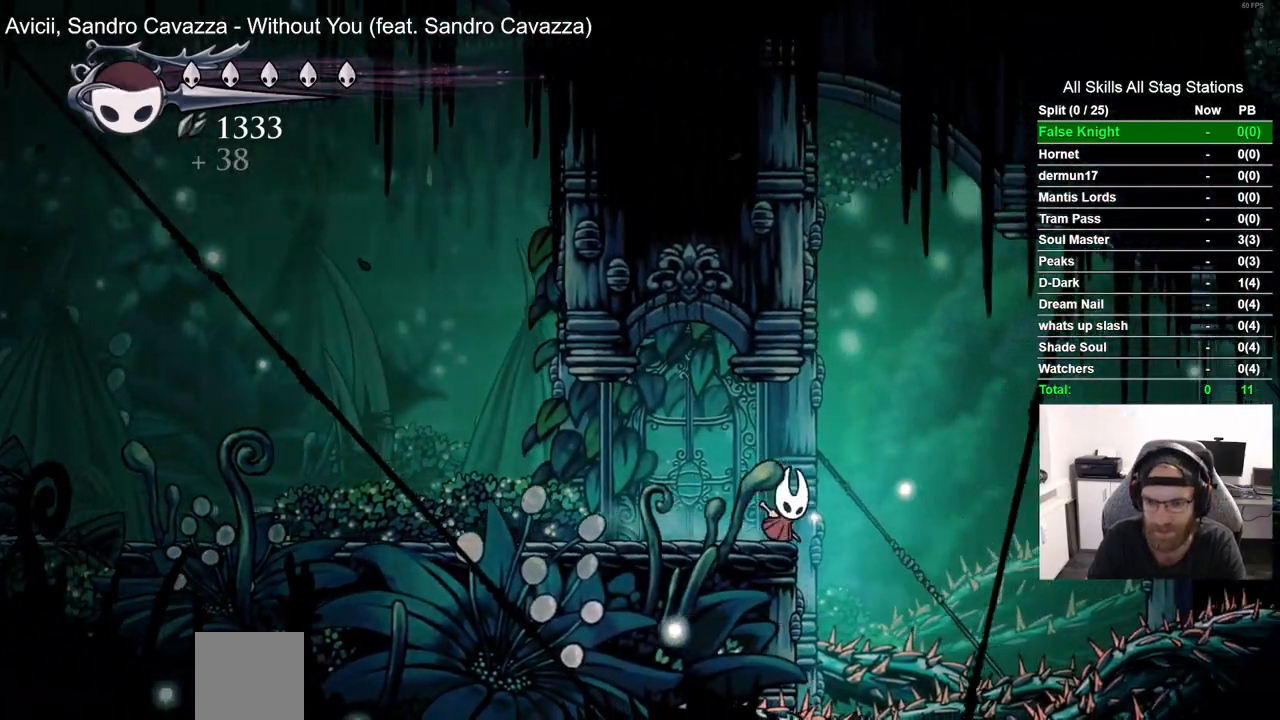
{"buttons": ["R2", "DPAD_RIGHT"], "left_stick": "center", "right_stick": "center", "events": [[217, "CROSS", "up"], [467, "R2", "down"]]}
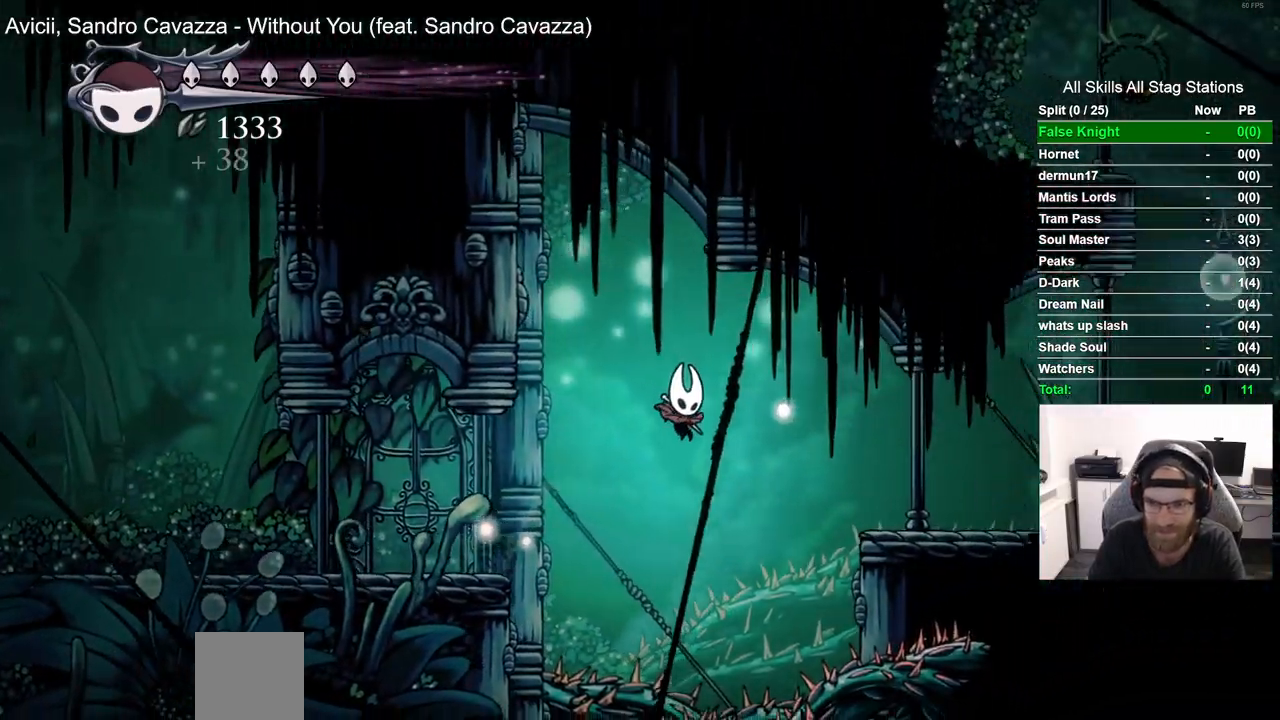
{"buttons": ["DPAD_RIGHT"], "left_stick": "center", "right_stick": "center", "events": [[183, "R2", "up"]]}
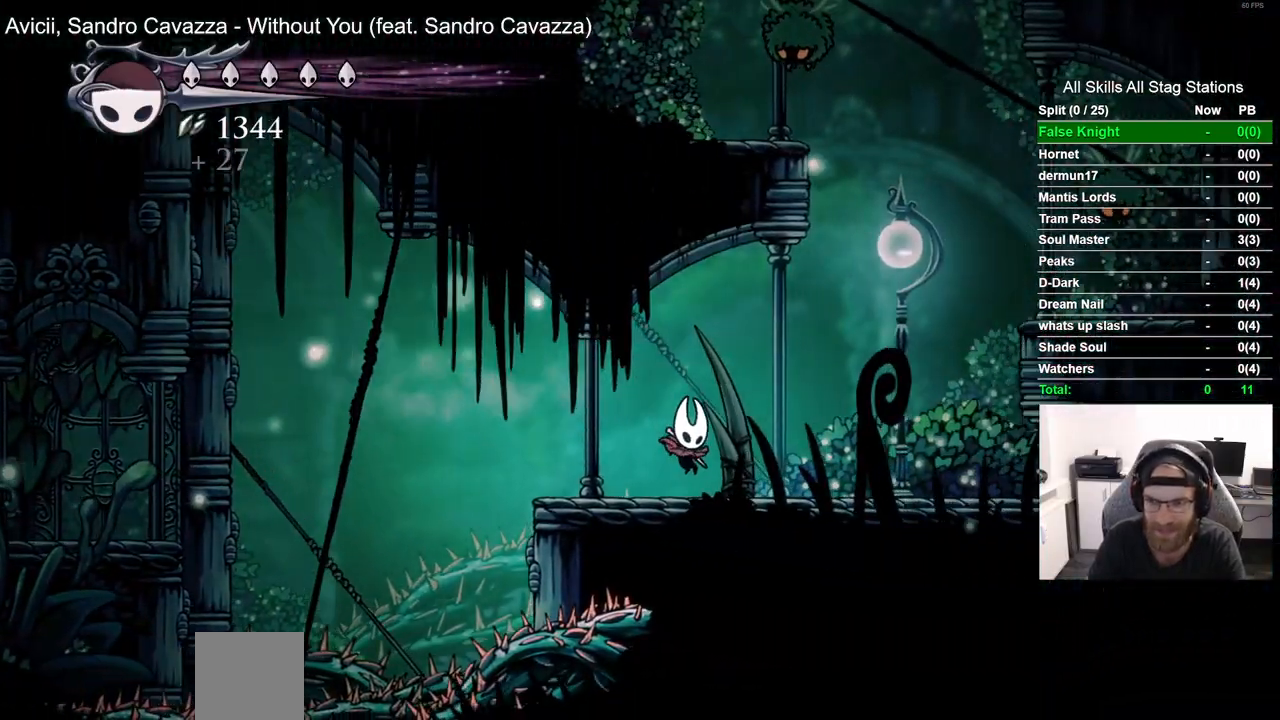
{"buttons": ["CROSS", "DPAD_RIGHT"], "left_stick": "center", "right_stick": "center", "events": [[433, "CROSS", "down"]]}
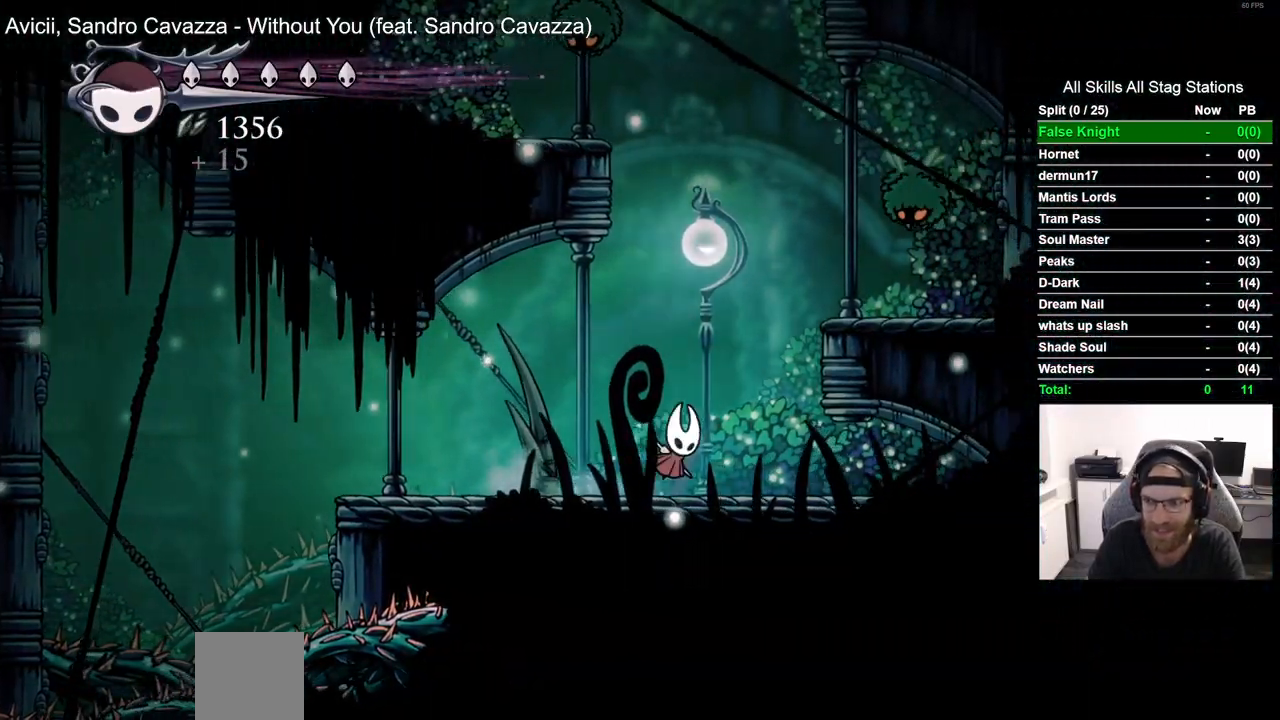
{"buttons": ["DPAD_RIGHT"], "left_stick": "center", "right_stick": "center", "events": [[317, "SQUARE", "down"], [483, "CROSS", "up"], [483, "SQUARE", "up"]]}
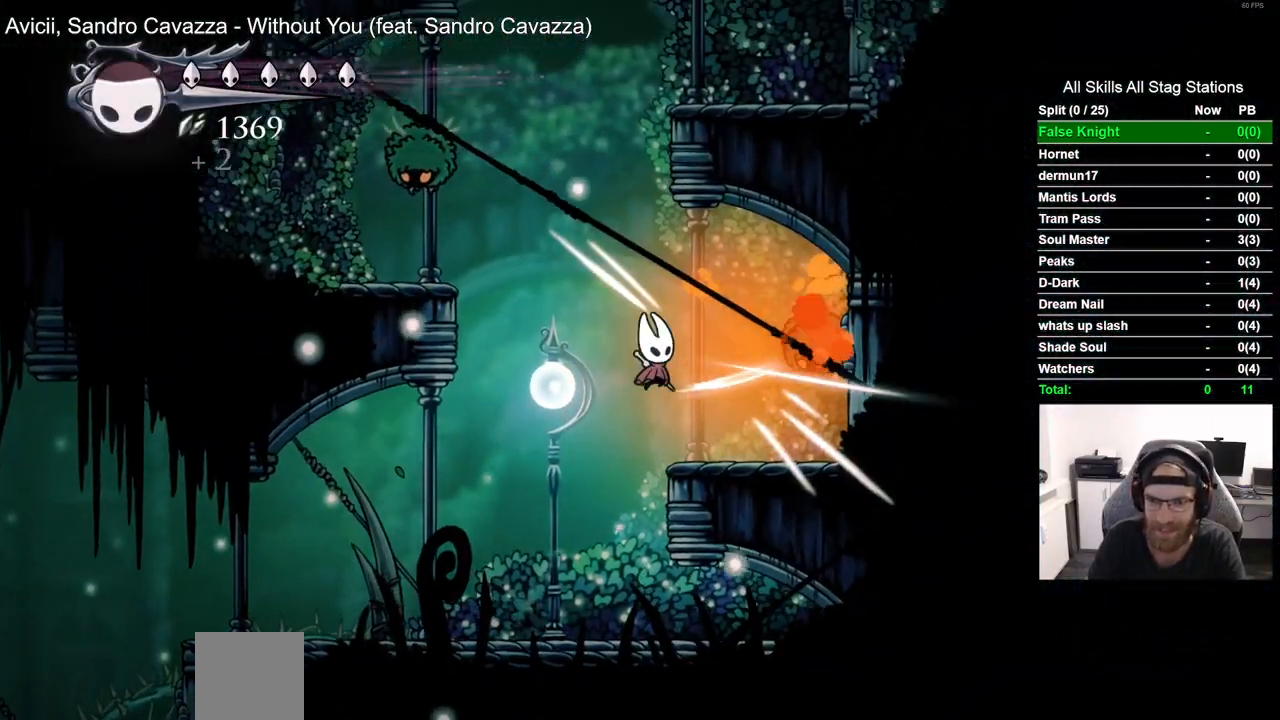
{"buttons": [], "left_stick": "center", "right_stick": "center", "events": [[317, "DPAD_UP", "down"], [317, "SQUARE", "down"], [333, "DPAD_RIGHT", "up"], [450, "SQUARE", "up"], [500, "DPAD_UP", "up"]]}
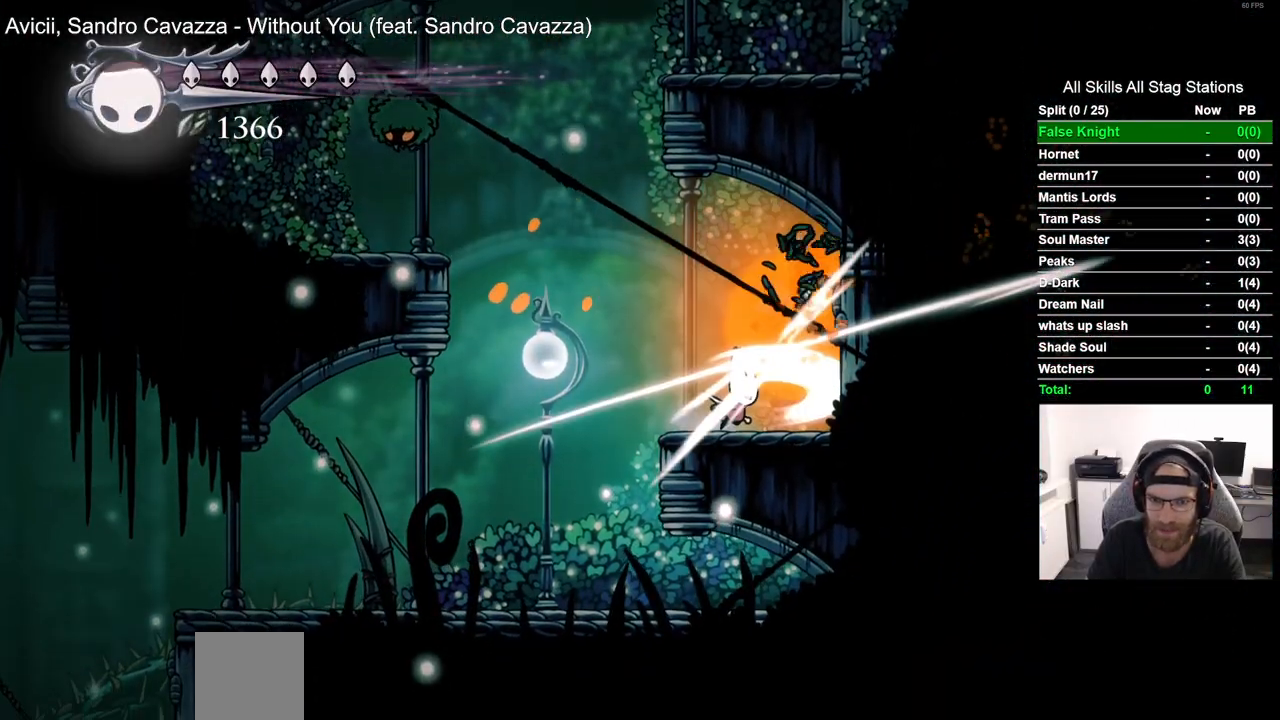
{"buttons": ["CROSS", "DPAD_LEFT"], "left_stick": "center", "right_stick": "center", "events": [[167, "DPAD_LEFT", "down"], [300, "CROSS", "down"]]}
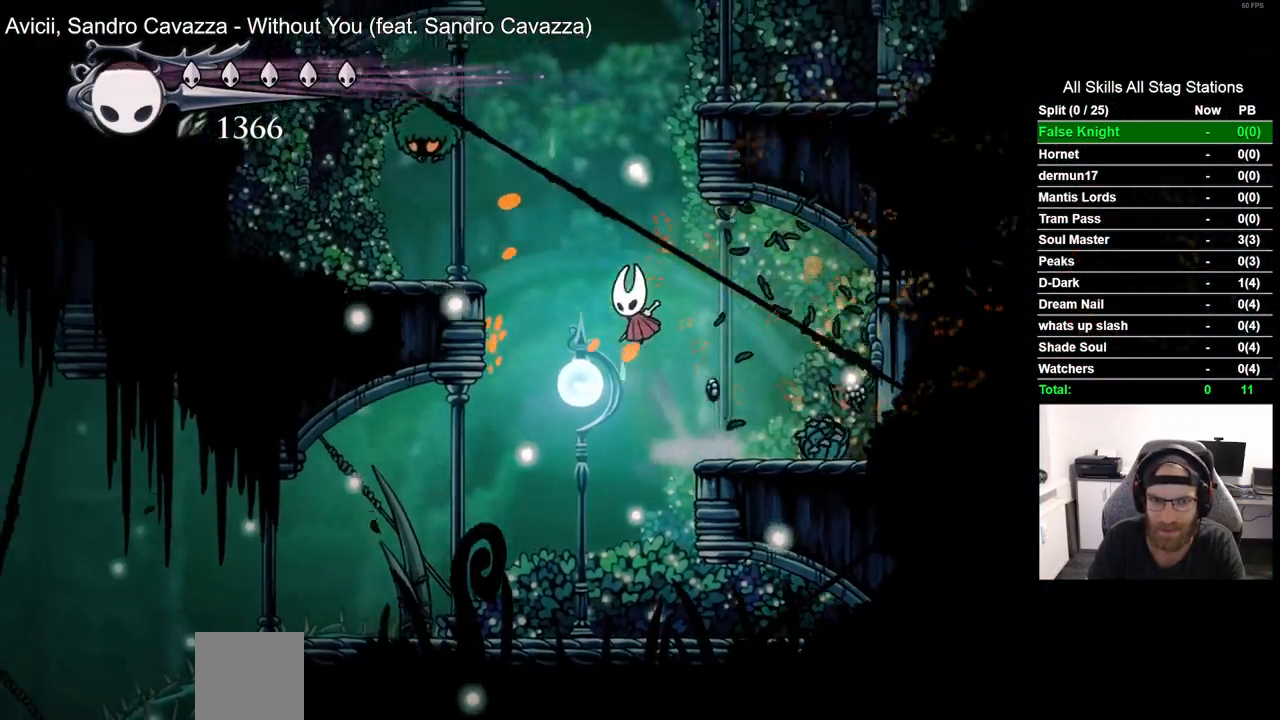
{"buttons": ["CROSS"], "left_stick": "center", "right_stick": "center", "events": [[83, "DPAD_UP", "down"], [100, "DPAD_LEFT", "up"], [133, "DPAD_UP", "up"], [150, "DPAD_RIGHT", "down"], [283, "CROSS", "up"], [333, "CROSS", "down"], [367, "DPAD_RIGHT", "up"]]}
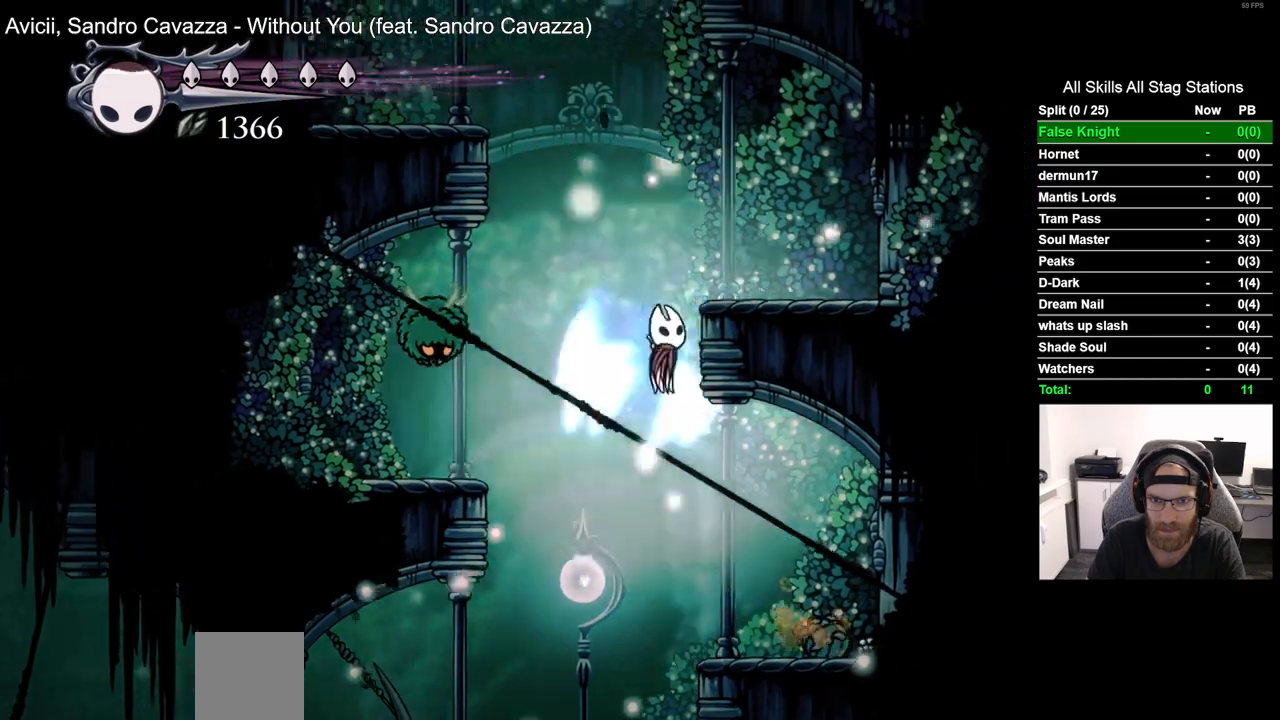
{"buttons": [], "left_stick": "center", "right_stick": "center", "events": [[133, "DPAD_RIGHT", "down"], [250, "CROSS", "up"], [400, "DPAD_RIGHT", "up"]]}
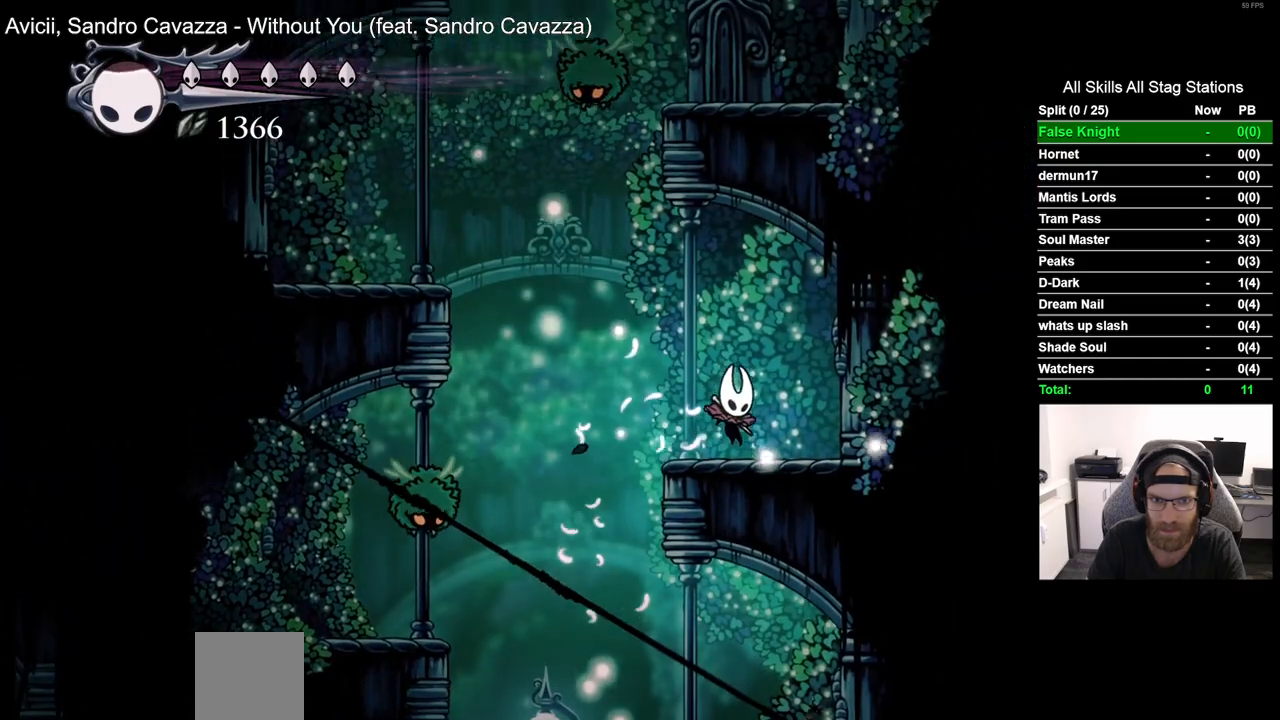
{"buttons": ["CROSS", "SQUARE", "DPAD_RIGHT"], "left_stick": "center", "right_stick": "center", "events": [[50, "DPAD_LEFT", "down"], [83, "CROSS", "down"], [333, "DPAD_UP", "down"], [383, "DPAD_LEFT", "up"], [417, "SQUARE", "down"], [433, "DPAD_RIGHT", "down"], [433, "DPAD_UP", "up"]]}
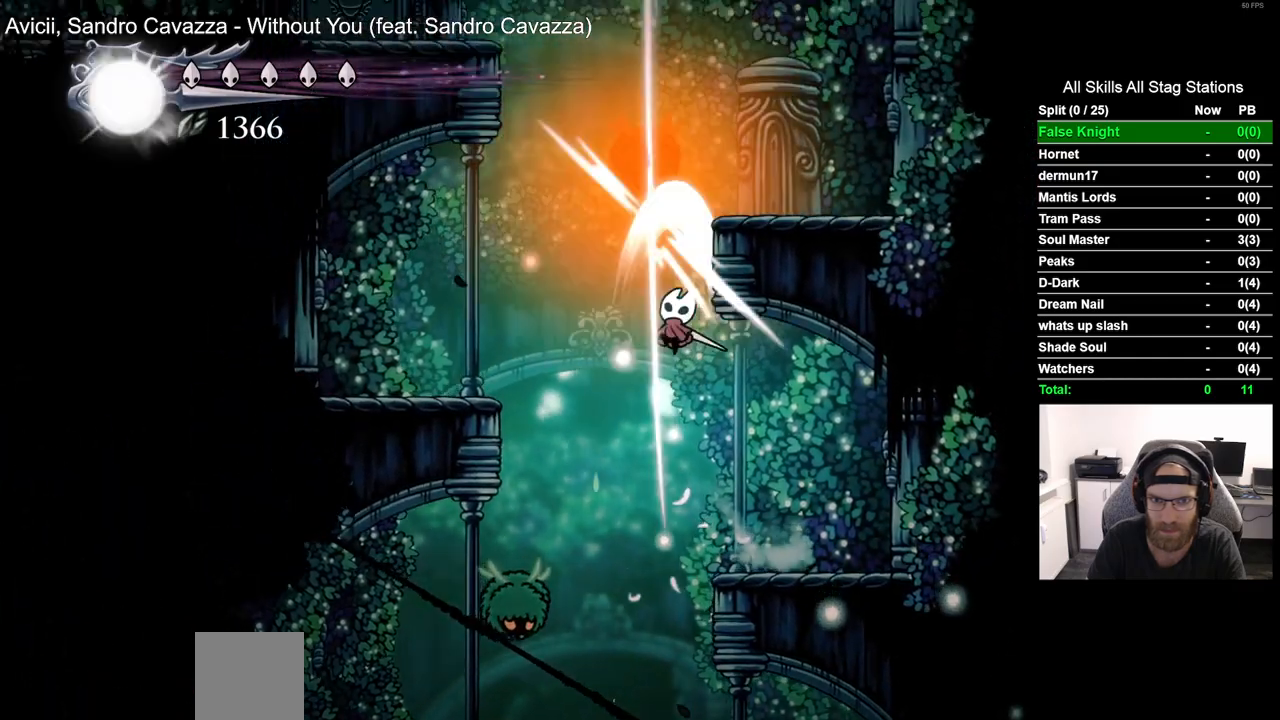
{"buttons": ["DPAD_LEFT"], "left_stick": "center", "right_stick": "center", "events": [[67, "CROSS", "up"], [67, "SQUARE", "up"], [400, "DPAD_RIGHT", "up"], [467, "DPAD_LEFT", "down"]]}
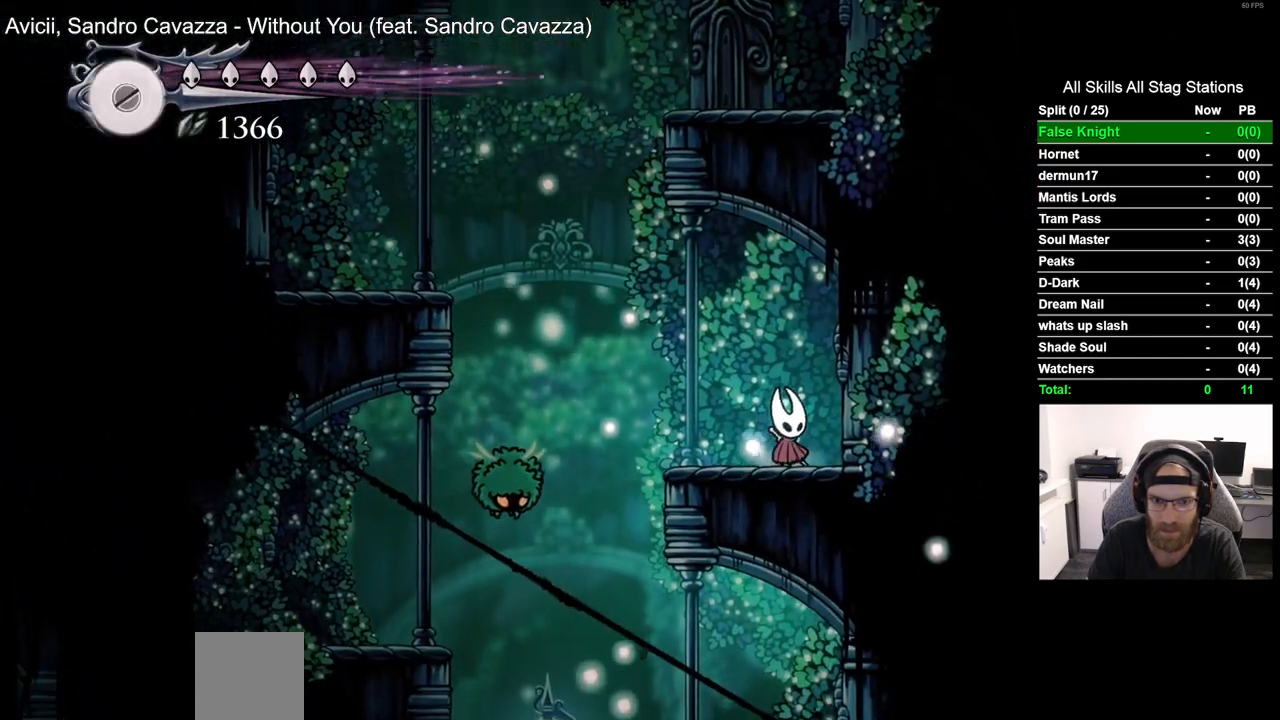
{"buttons": [], "left_stick": "center", "right_stick": "center", "events": [[150, "DPAD_LEFT", "up"]]}
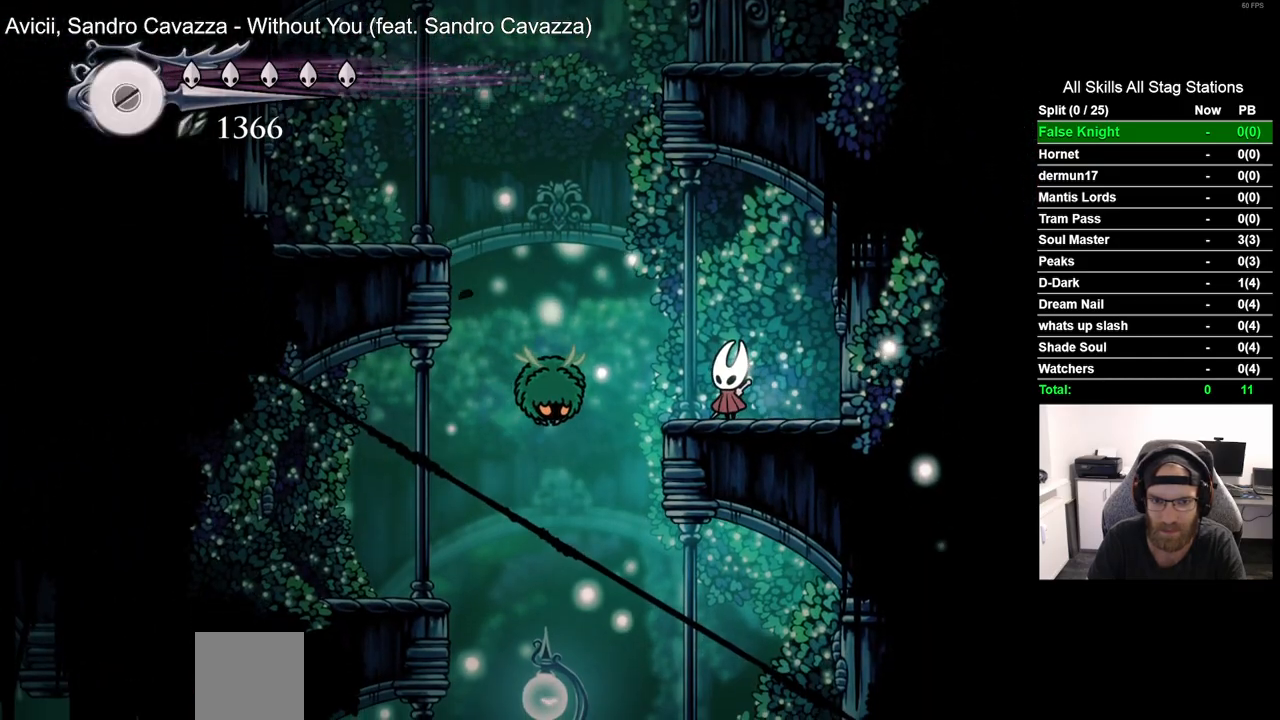
{"buttons": ["DPAD_LEFT"], "left_stick": "center", "right_stick": "center", "events": [[67, "SQUARE", "down"], [233, "SQUARE", "up"], [417, "DPAD_LEFT", "down"]]}
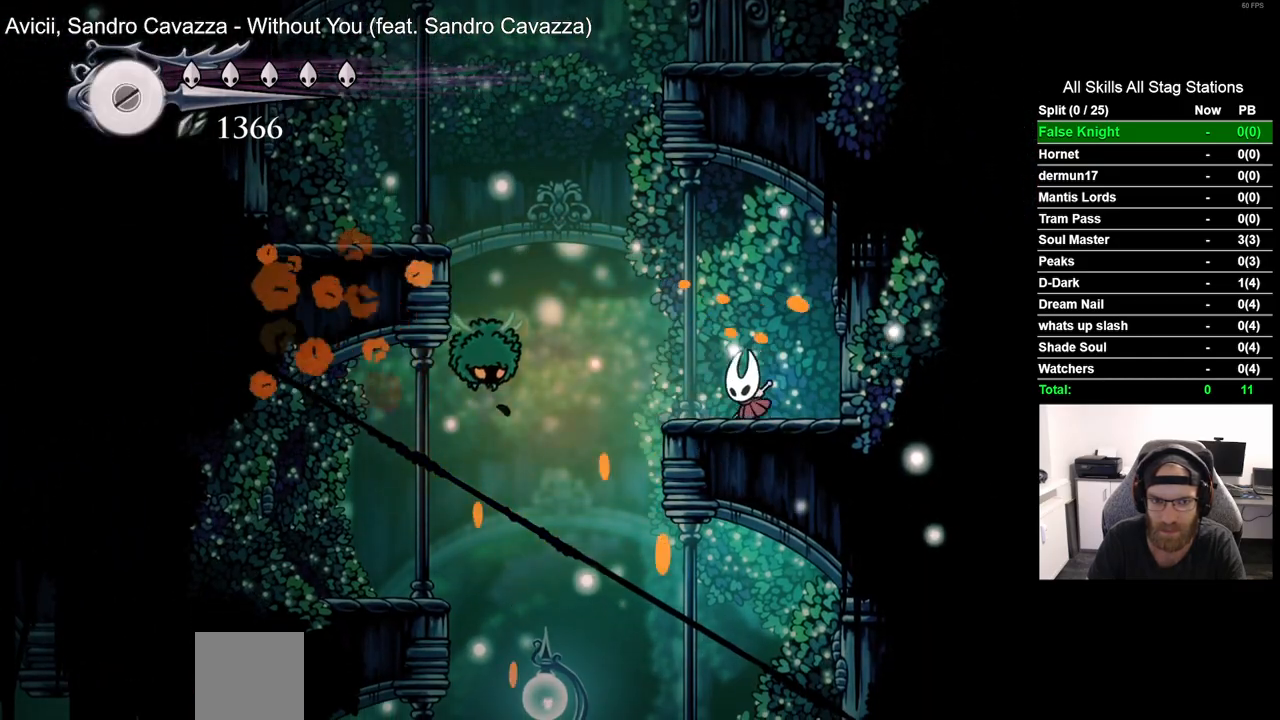
{"buttons": [], "left_stick": "center", "right_stick": "center", "events": [[150, "SQUARE", "down"], [200, "DPAD_LEFT", "up"], [300, "SQUARE", "up"], [367, "DPAD_RIGHT", "down"], [483, "DPAD_RIGHT", "up"]]}
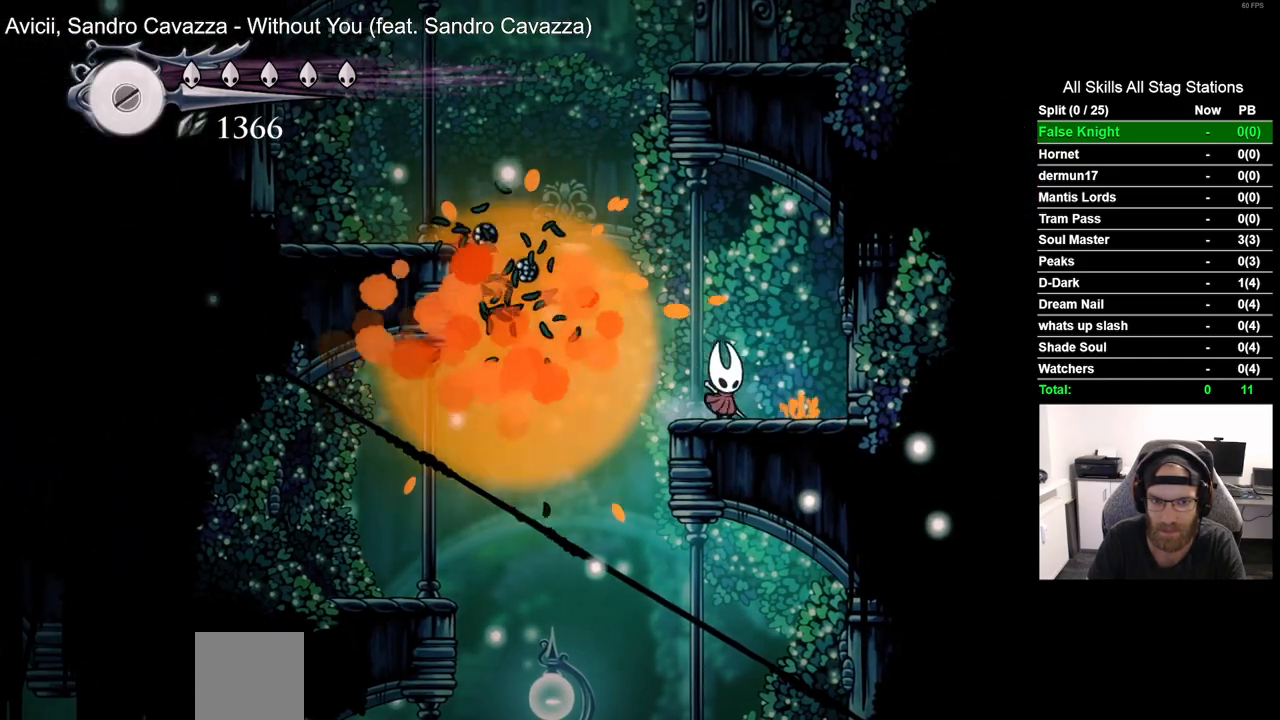
{"buttons": ["CROSS"], "left_stick": "center", "right_stick": "center", "events": [[133, "DPAD_LEFT", "down"], [183, "CROSS", "down"], [433, "CROSS", "up"], [467, "DPAD_LEFT", "up"], [500, "CROSS", "down"]]}
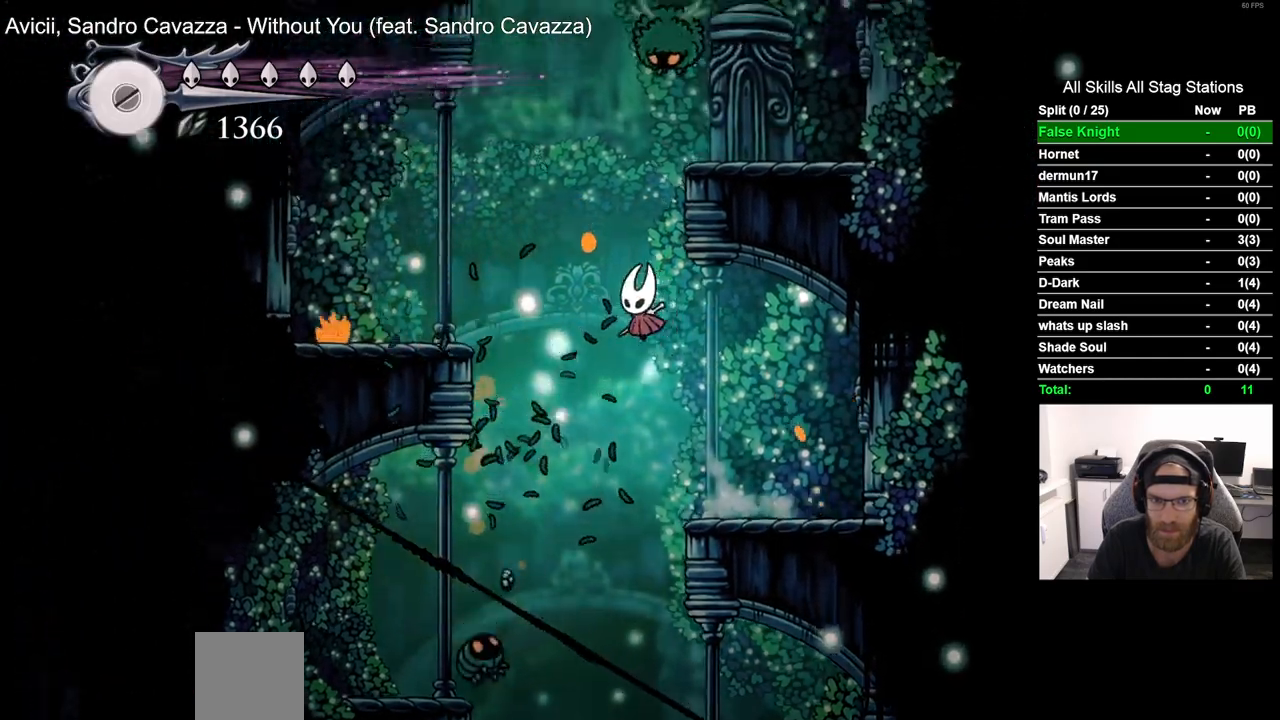
{"buttons": ["DPAD_UP", "DPAD_RIGHT"], "left_stick": "center", "right_stick": "center", "events": [[183, "DPAD_RIGHT", "down"], [317, "DPAD_RIGHT", "up"], [317, "DPAD_UP", "down"], [317, "SQUARE", "down"], [367, "CROSS", "up"], [467, "SQUARE", "up"], [483, "DPAD_RIGHT", "down"]]}
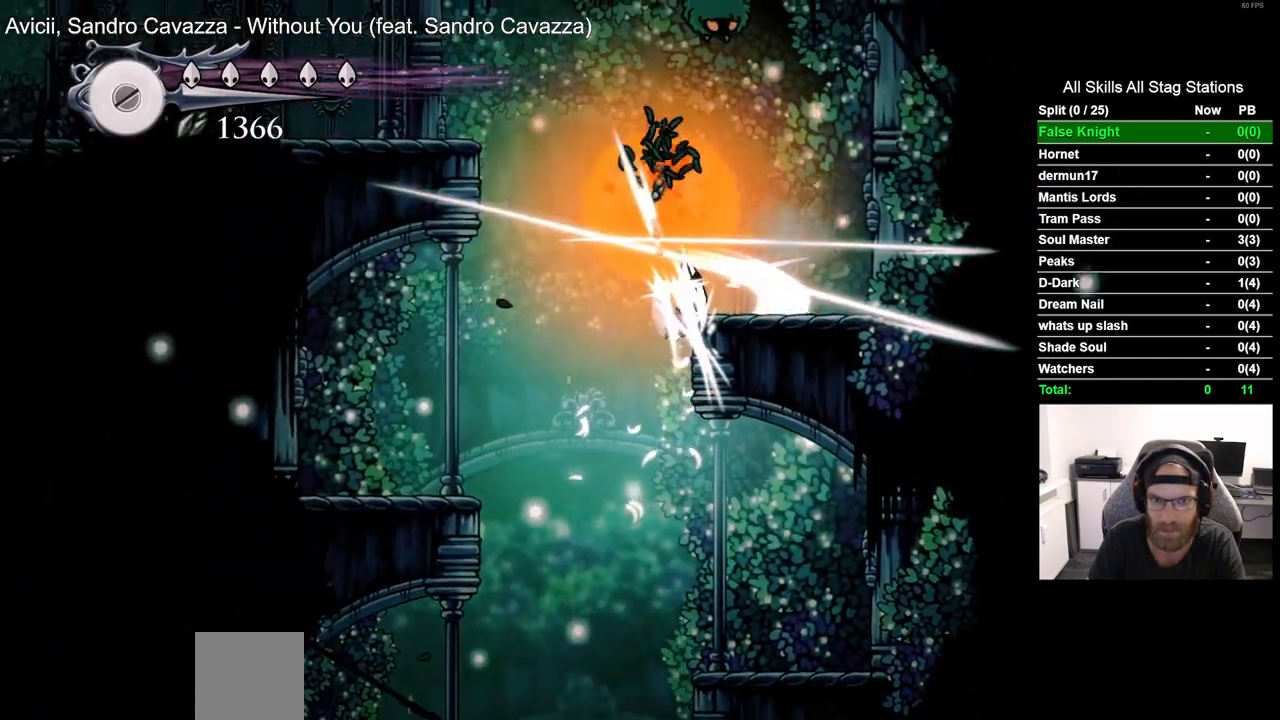
{"buttons": ["CROSS", "DPAD_LEFT"], "left_stick": "center", "right_stick": "center", "events": [[33, "DPAD_UP", "up"], [183, "CROSS", "down"], [283, "DPAD_RIGHT", "up"], [283, "DPAD_UP", "down"], [300, "DPAD_UP", "up"], [383, "DPAD_LEFT", "down"]]}
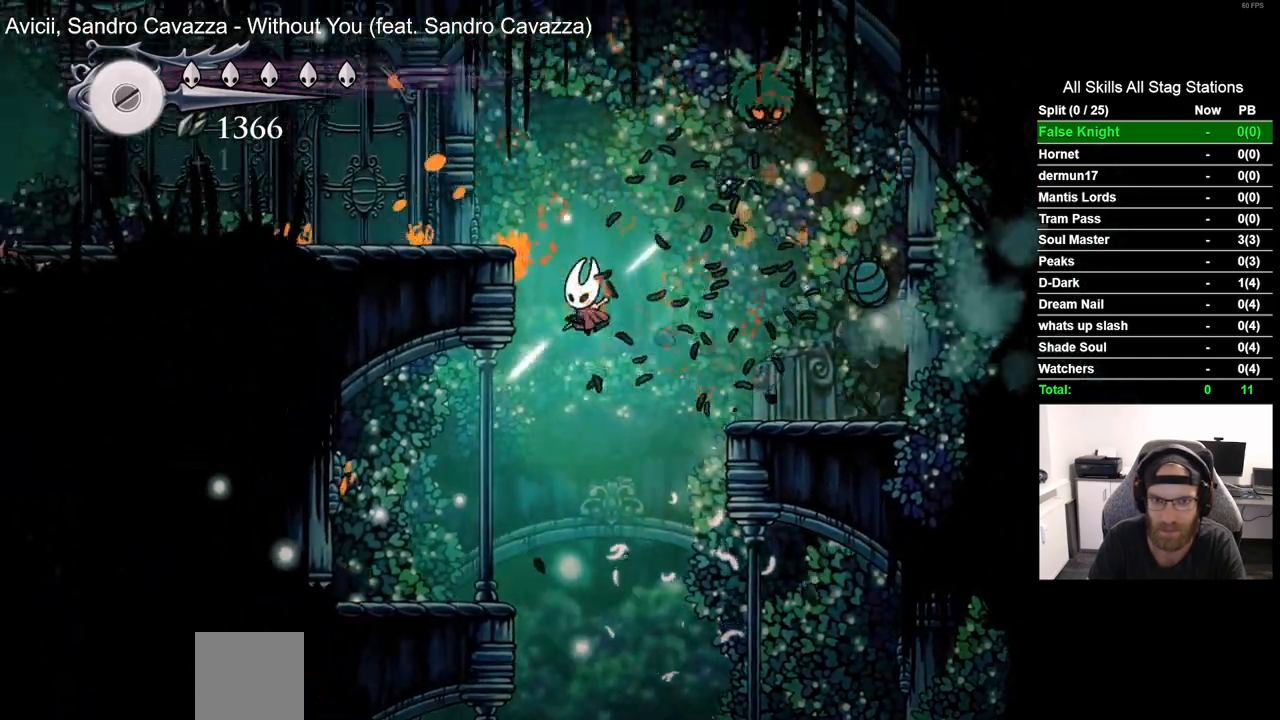
{"buttons": ["CROSS", "DPAD_LEFT"], "left_stick": "center", "right_stick": "center", "events": [[317, "CROSS", "up"], [383, "CROSS", "down"]]}
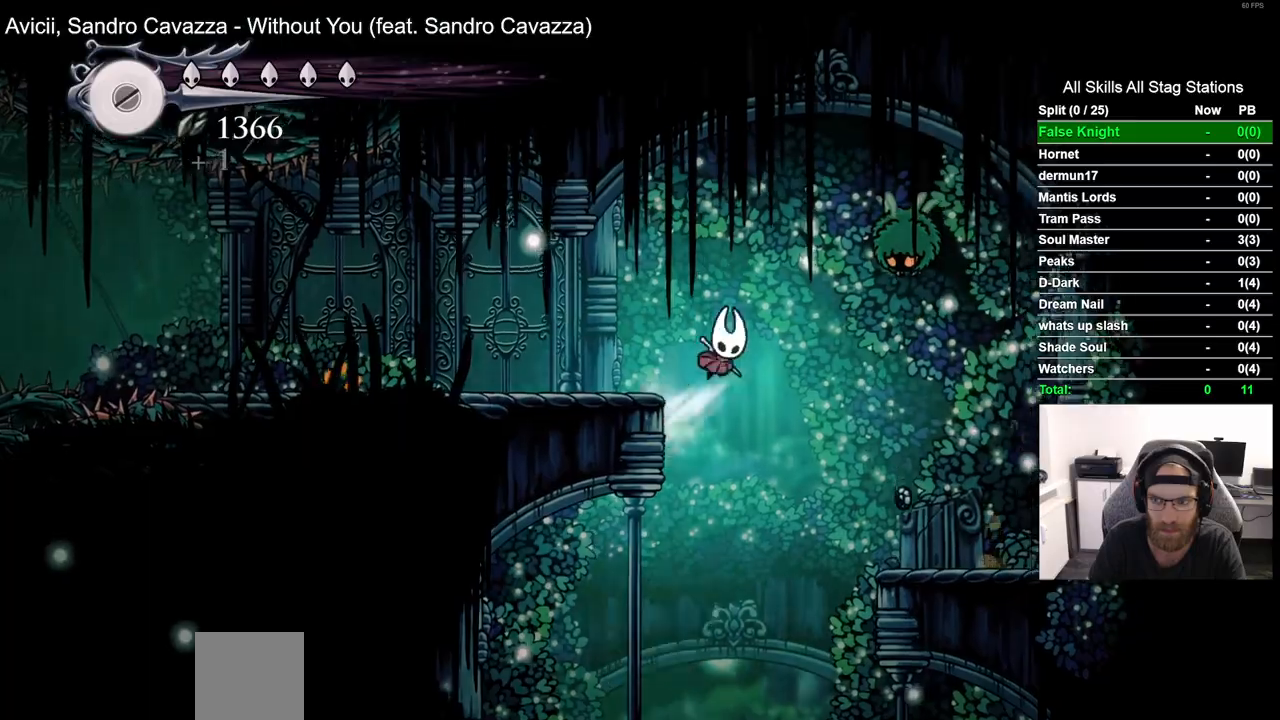
{"buttons": ["DPAD_LEFT"], "left_stick": "center", "right_stick": "center", "events": [[67, "CROSS", "up"]]}
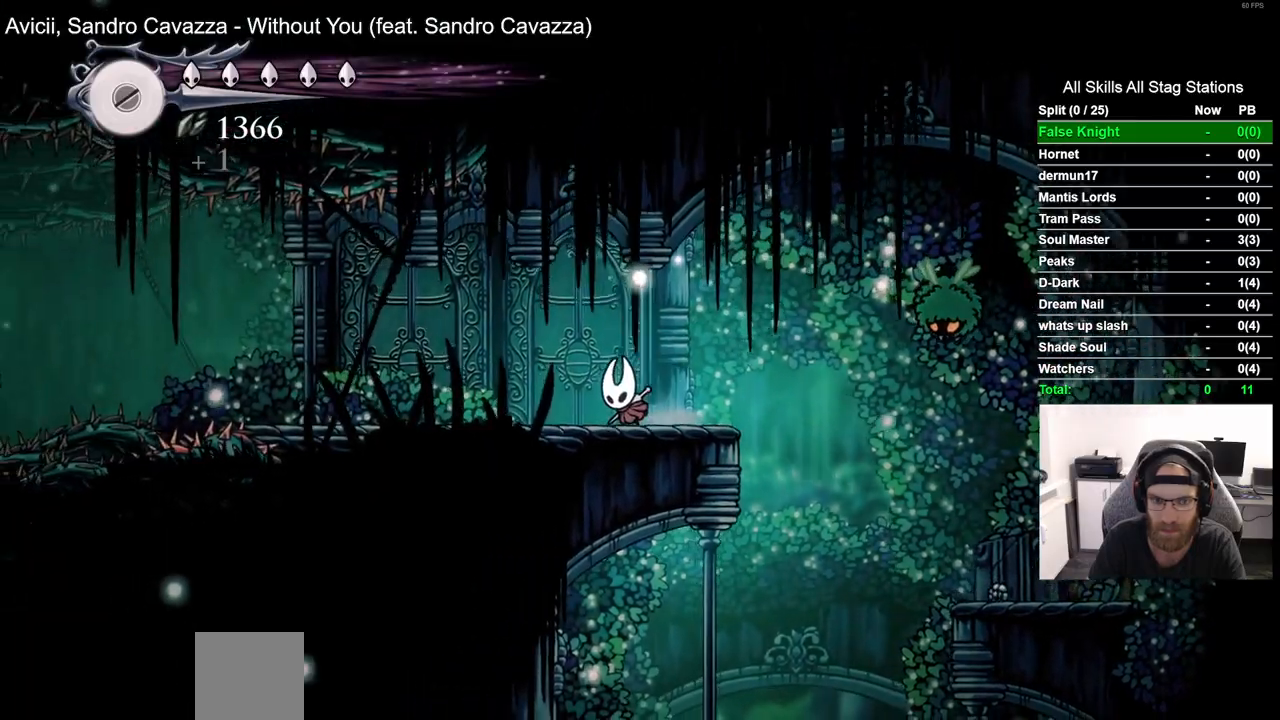
{"buttons": ["DPAD_LEFT"], "left_stick": "center", "right_stick": "center", "events": []}